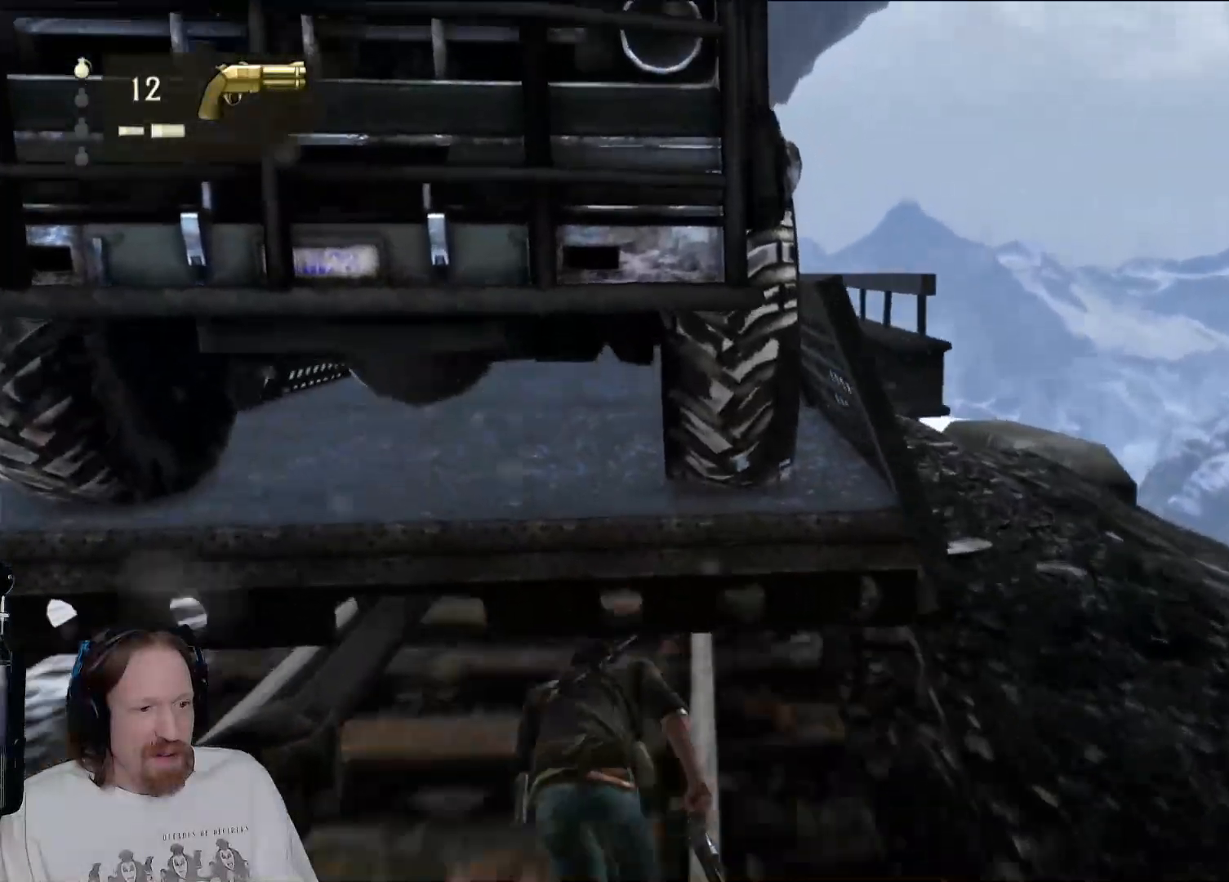
Gameplay with a controller (PlayStation layout); each line is a JSON object with the inputs held at the frame after it. "events" lists button and stick changes between this image and that frame as [ms after this image, input, new state], when the widget could be followed in between. Not read: R3.
{"buttons": [], "left_stick": "up-left", "right_stick": "center", "events": []}
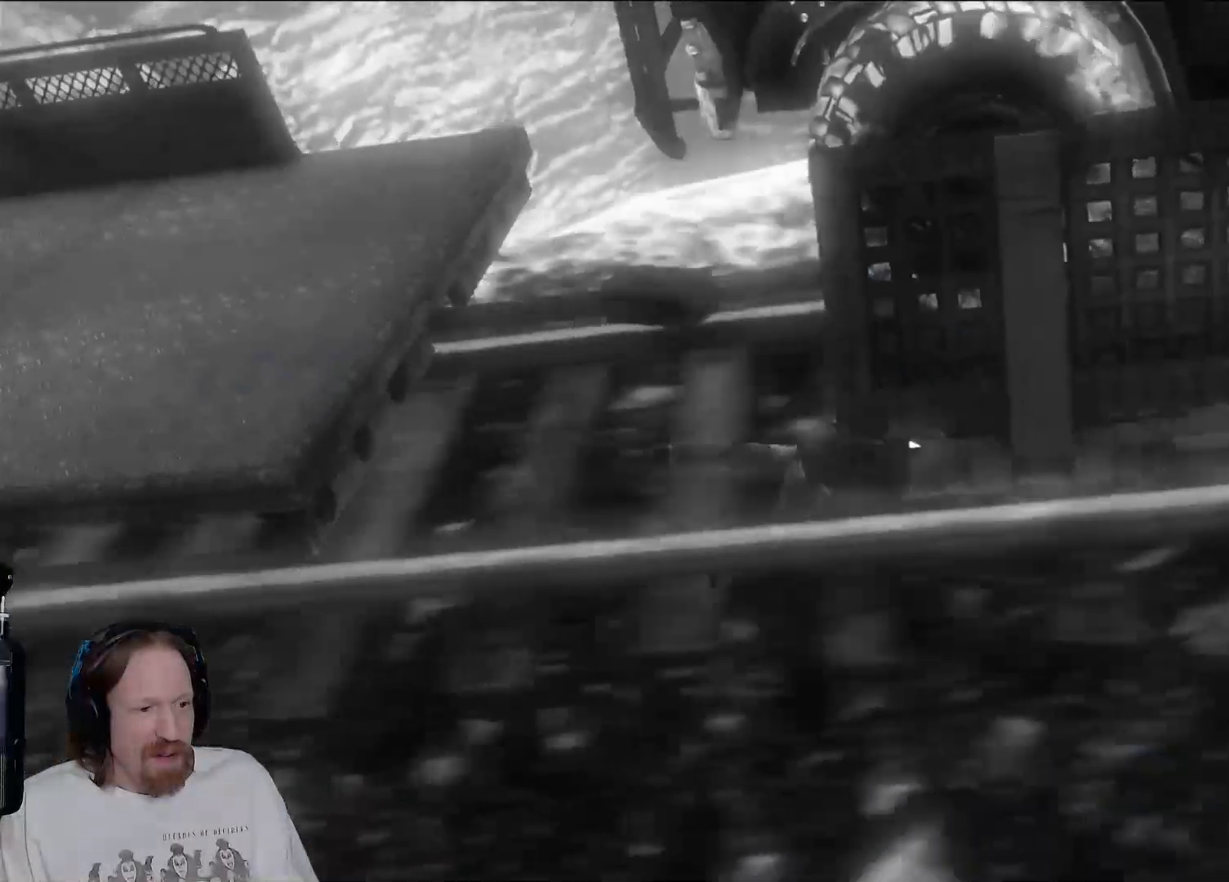
{"buttons": [], "left_stick": "center", "right_stick": "center", "events": [[350, "left_stick", "center"]]}
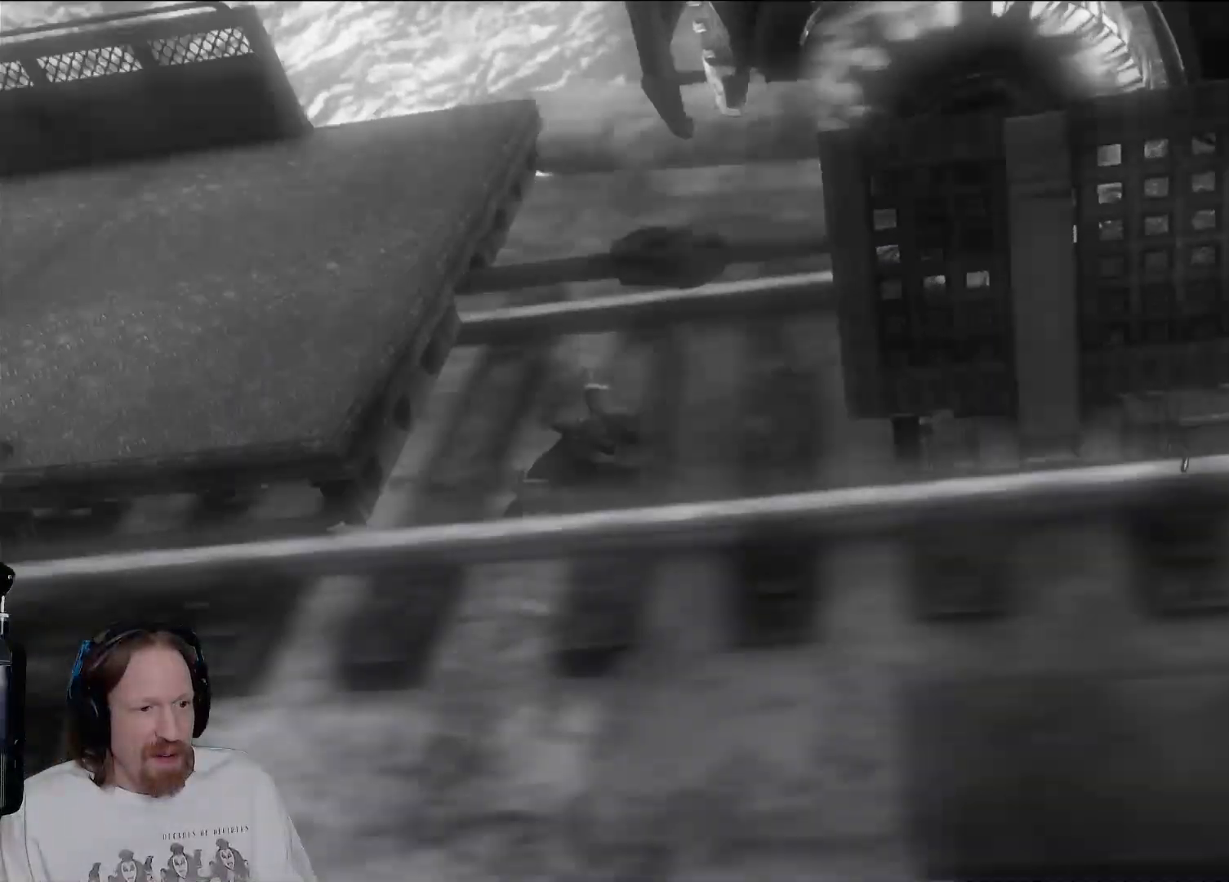
{"buttons": [], "left_stick": "center", "right_stick": "center", "events": []}
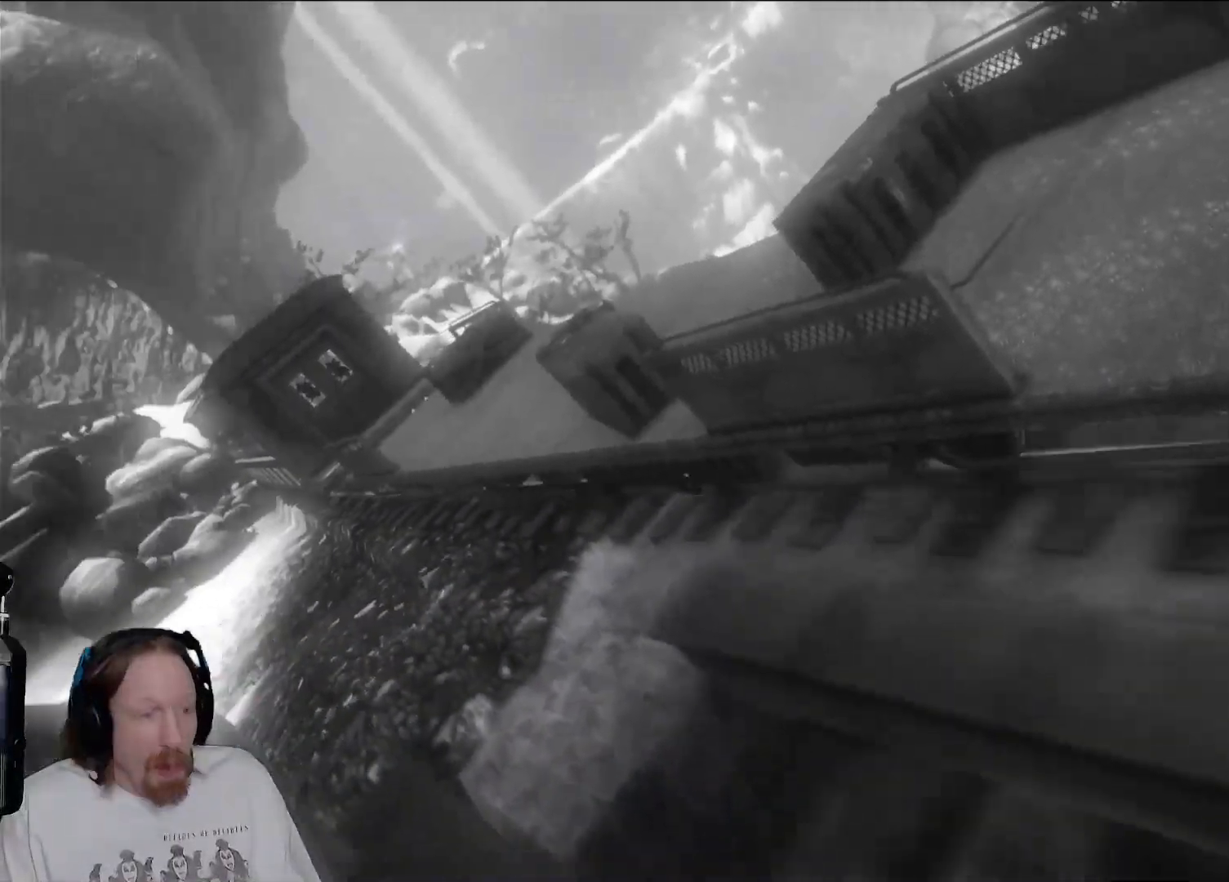
{"buttons": [], "left_stick": "center", "right_stick": "center", "events": []}
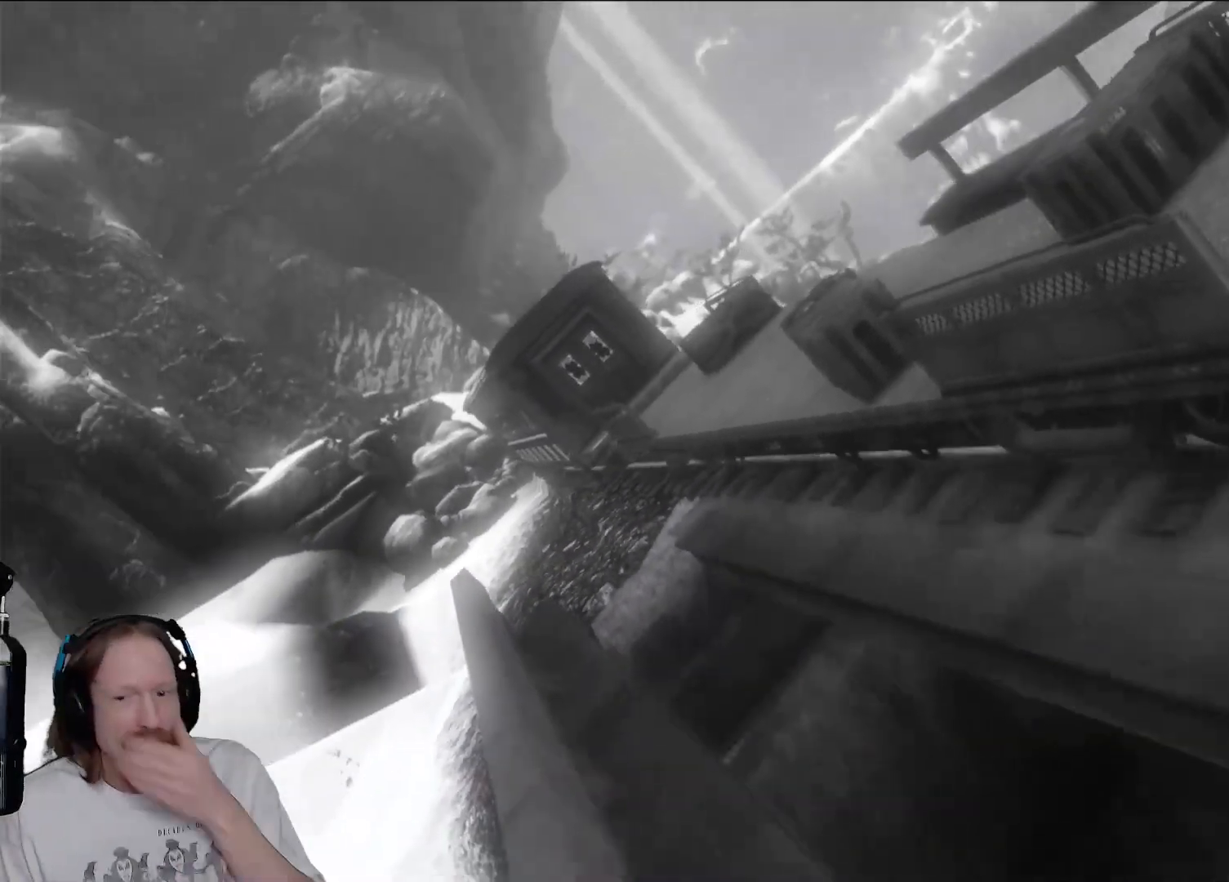
{"buttons": [], "left_stick": "center", "right_stick": "center", "events": []}
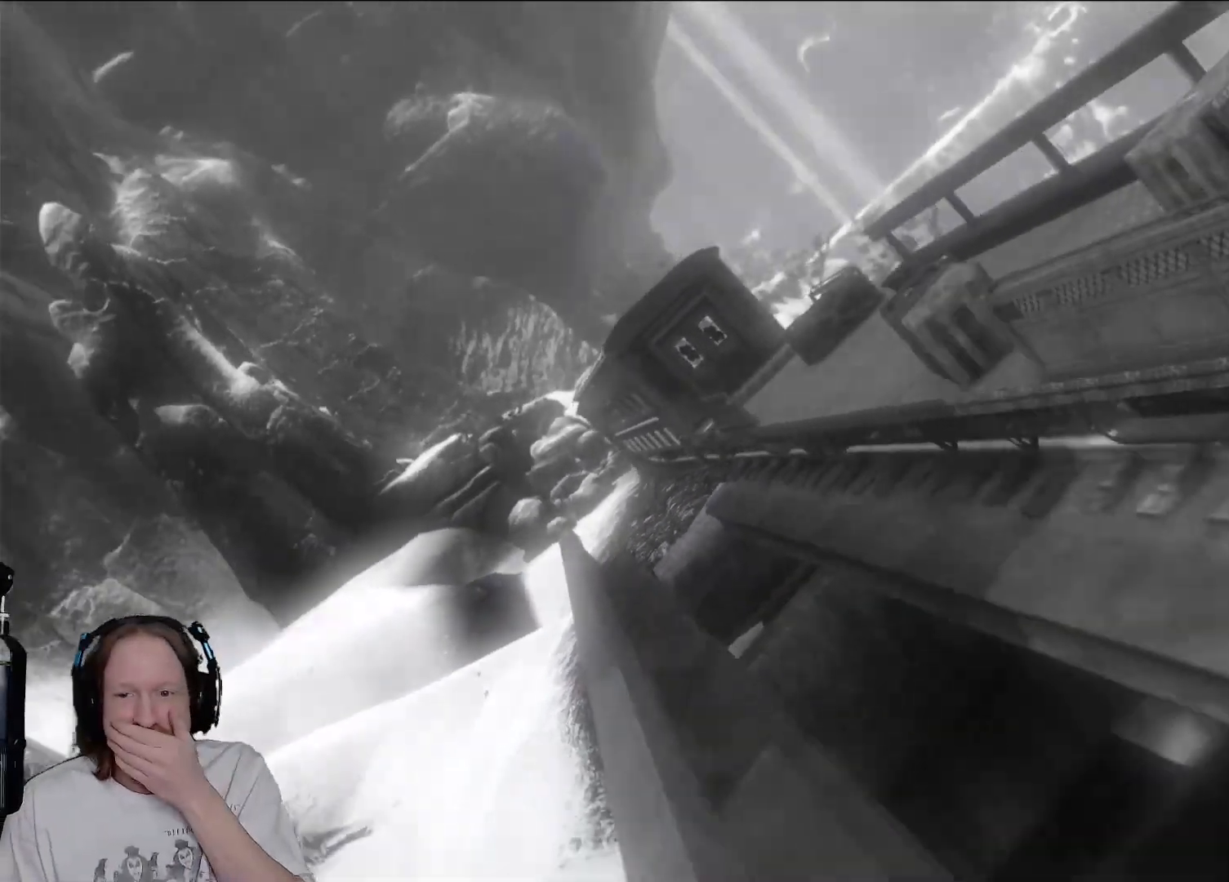
{"buttons": [], "left_stick": "center", "right_stick": "center", "events": []}
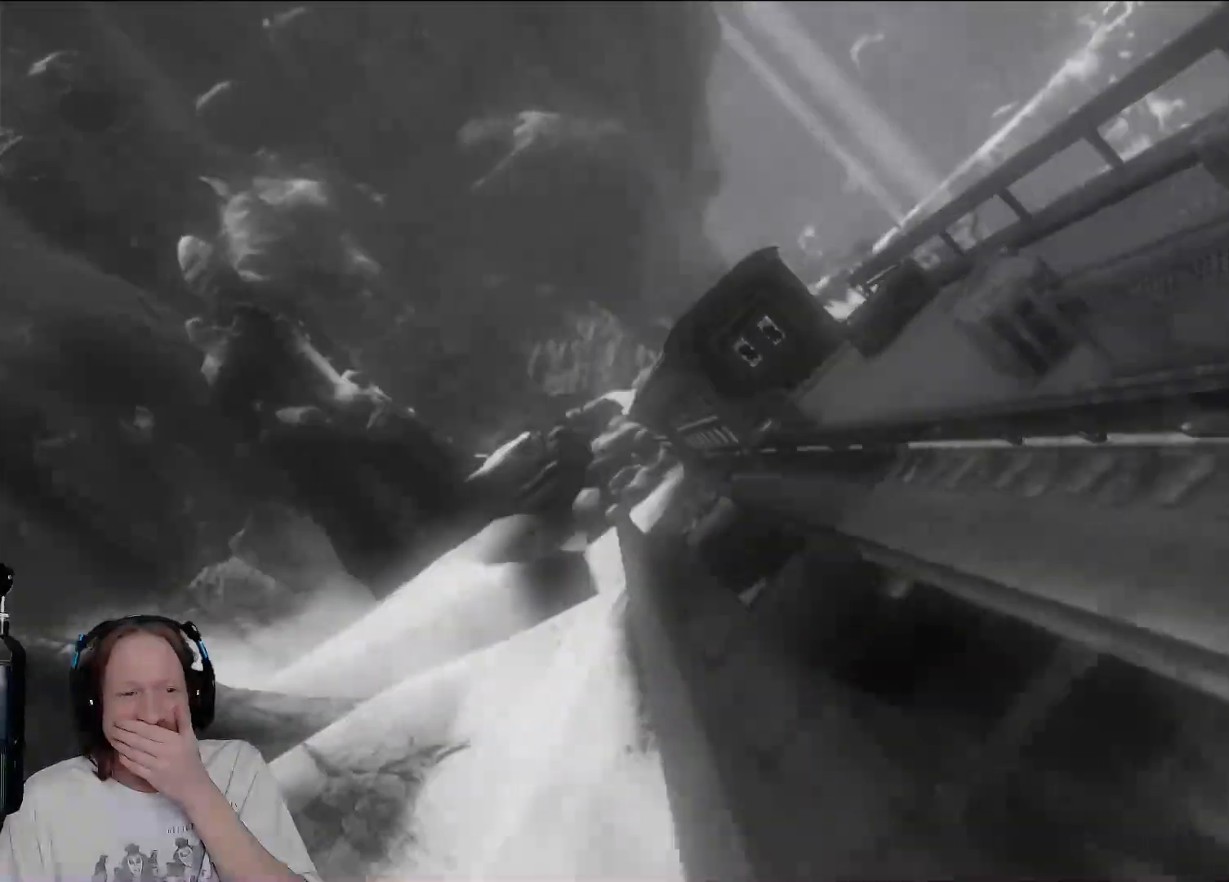
{"buttons": [], "left_stick": "center", "right_stick": "center", "events": []}
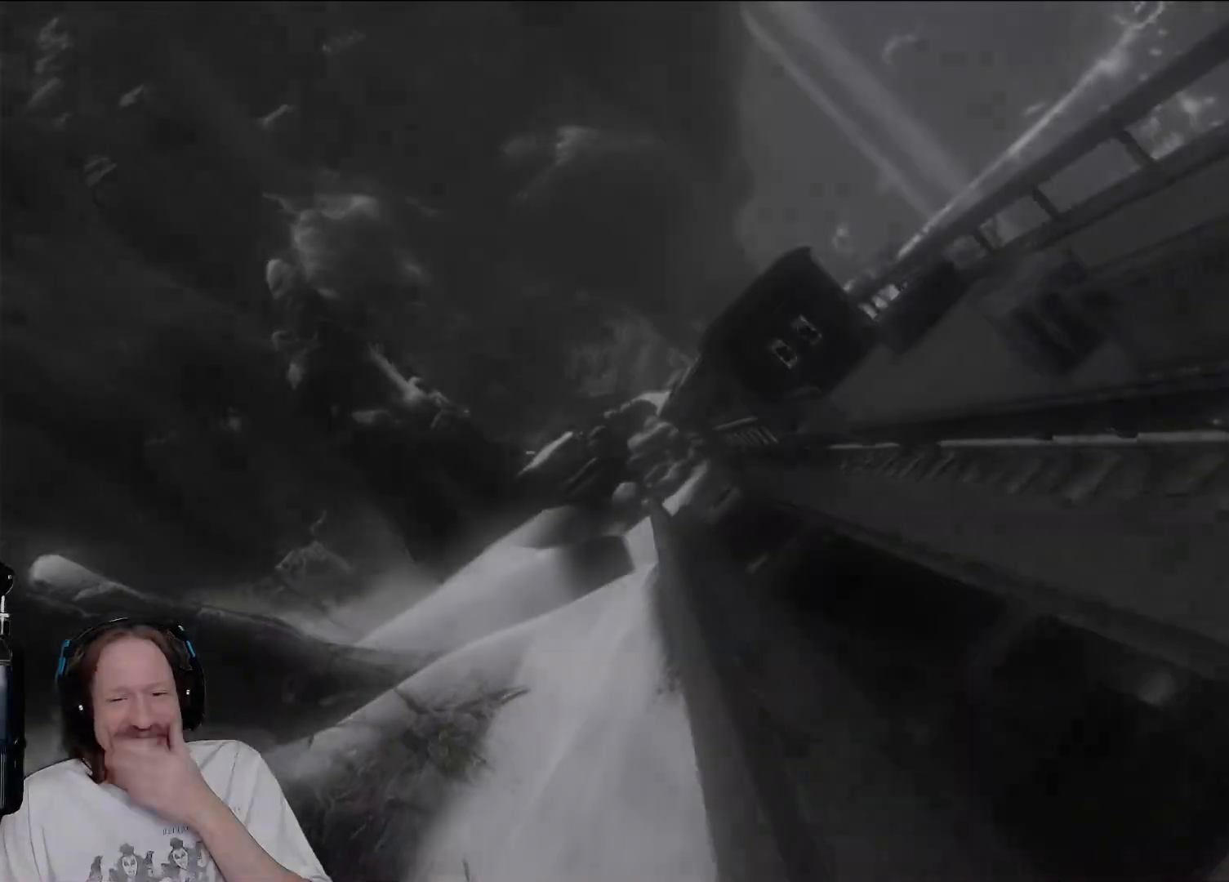
{"buttons": [], "left_stick": "center", "right_stick": "center", "events": []}
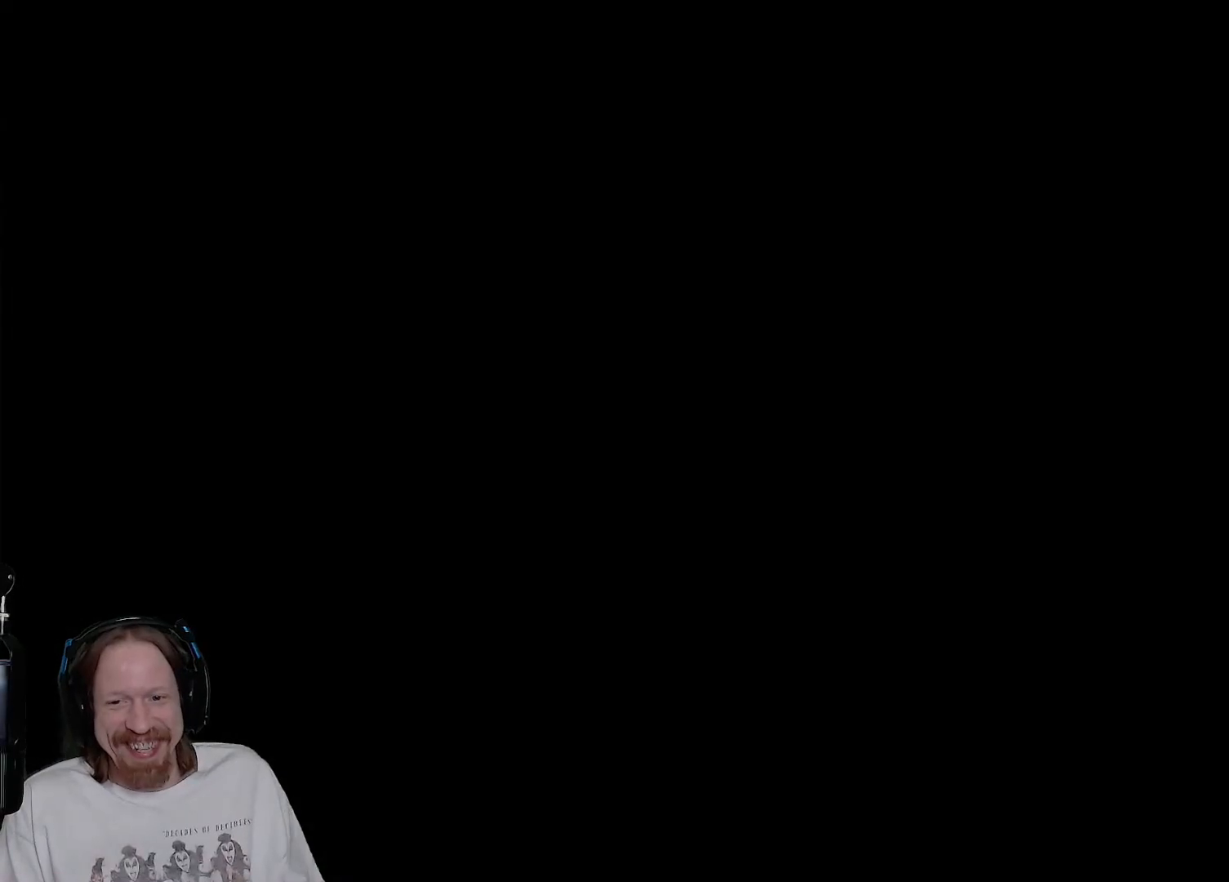
{"buttons": [], "left_stick": "center", "right_stick": "center", "events": []}
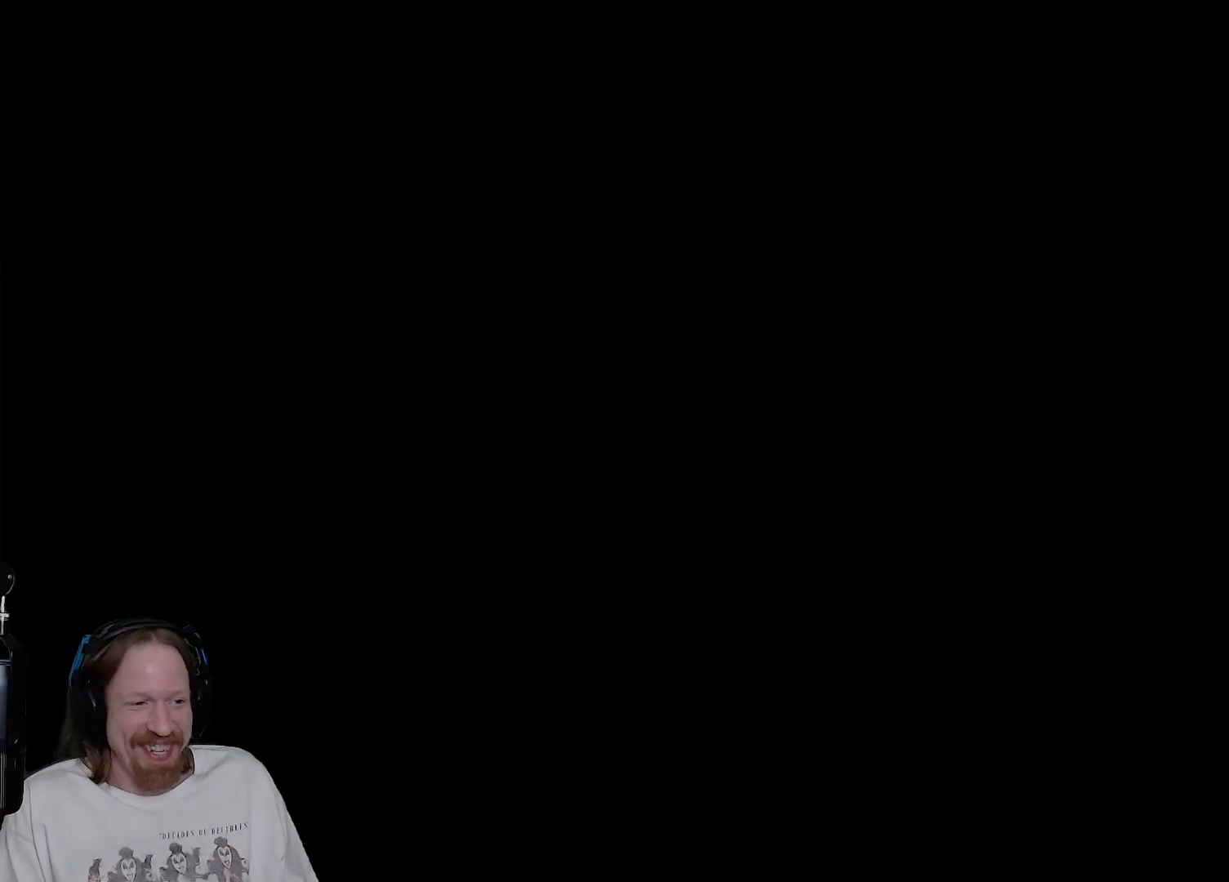
{"buttons": [], "left_stick": "center", "right_stick": "center", "events": []}
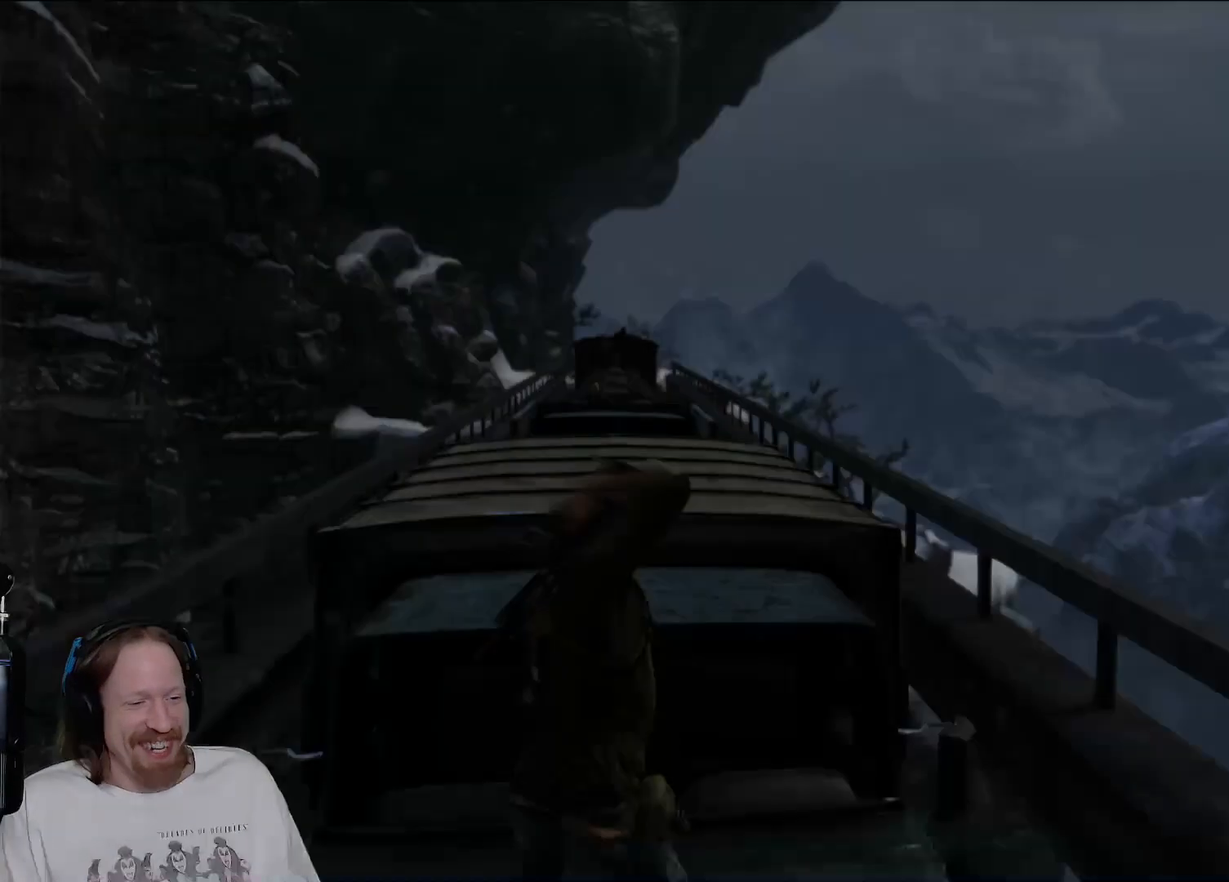
{"buttons": [], "left_stick": "center", "right_stick": "center", "events": []}
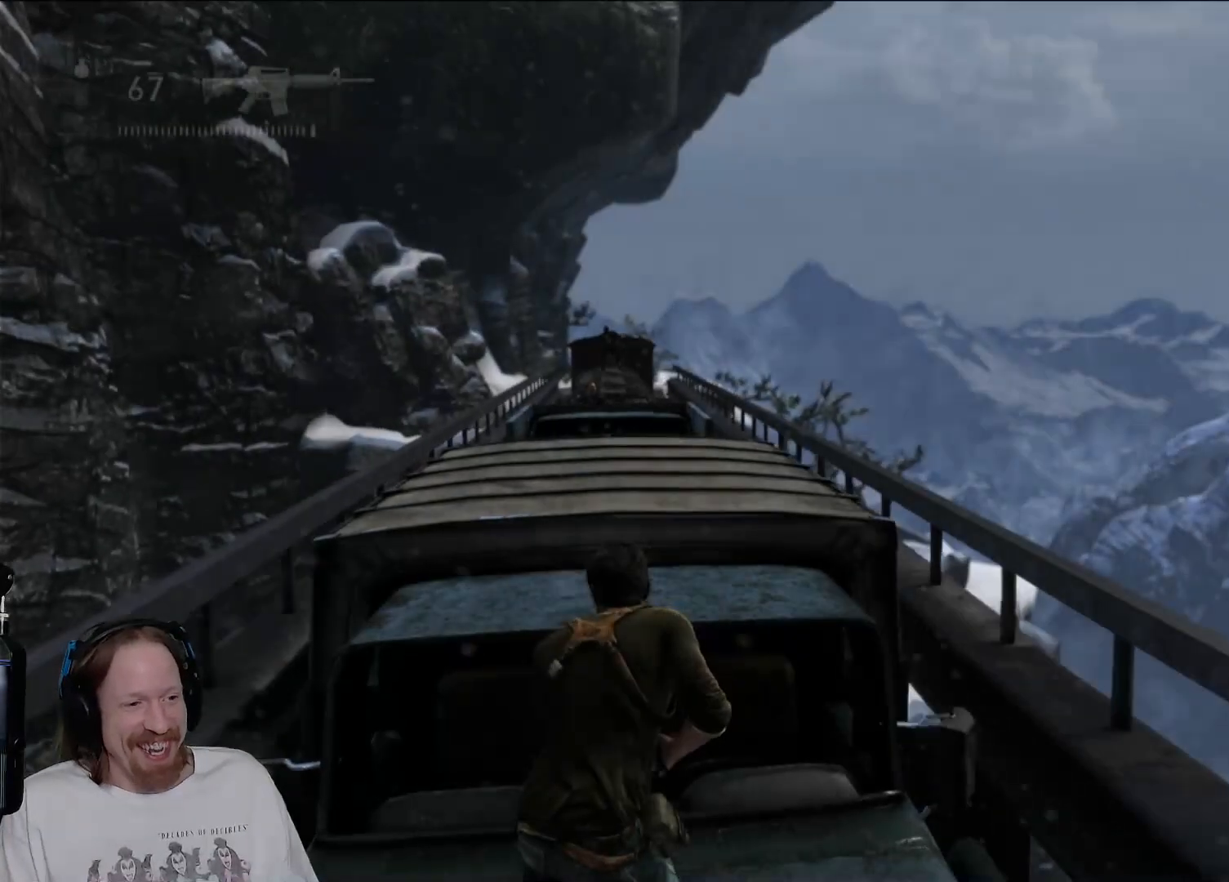
{"buttons": ["CIRCLE"], "left_stick": "center", "right_stick": "center", "events": [[100, "left_stick", "up"], [433, "CIRCLE", "down"], [450, "left_stick", "center"]]}
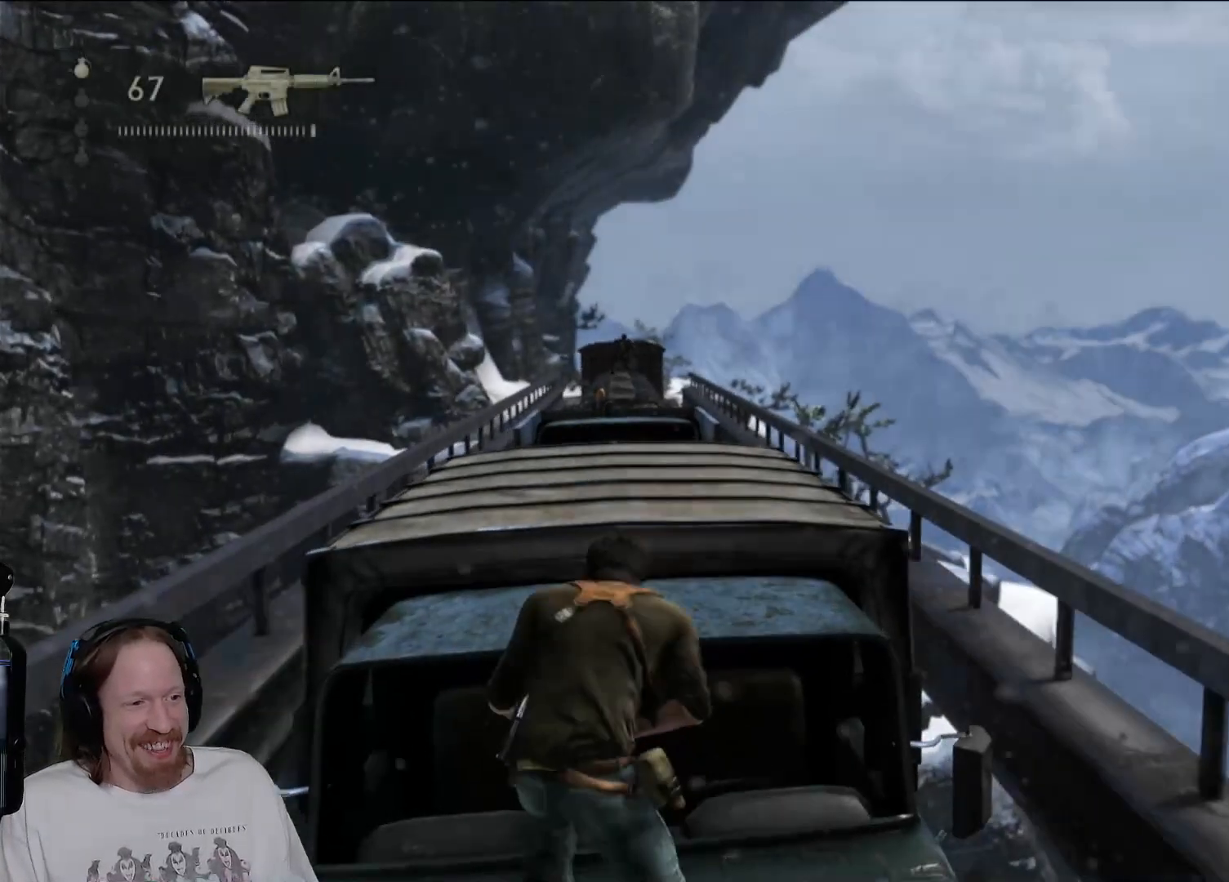
{"buttons": [], "left_stick": "center", "right_stick": "down", "events": [[117, "CIRCLE", "up"], [483, "right_stick", "down"]]}
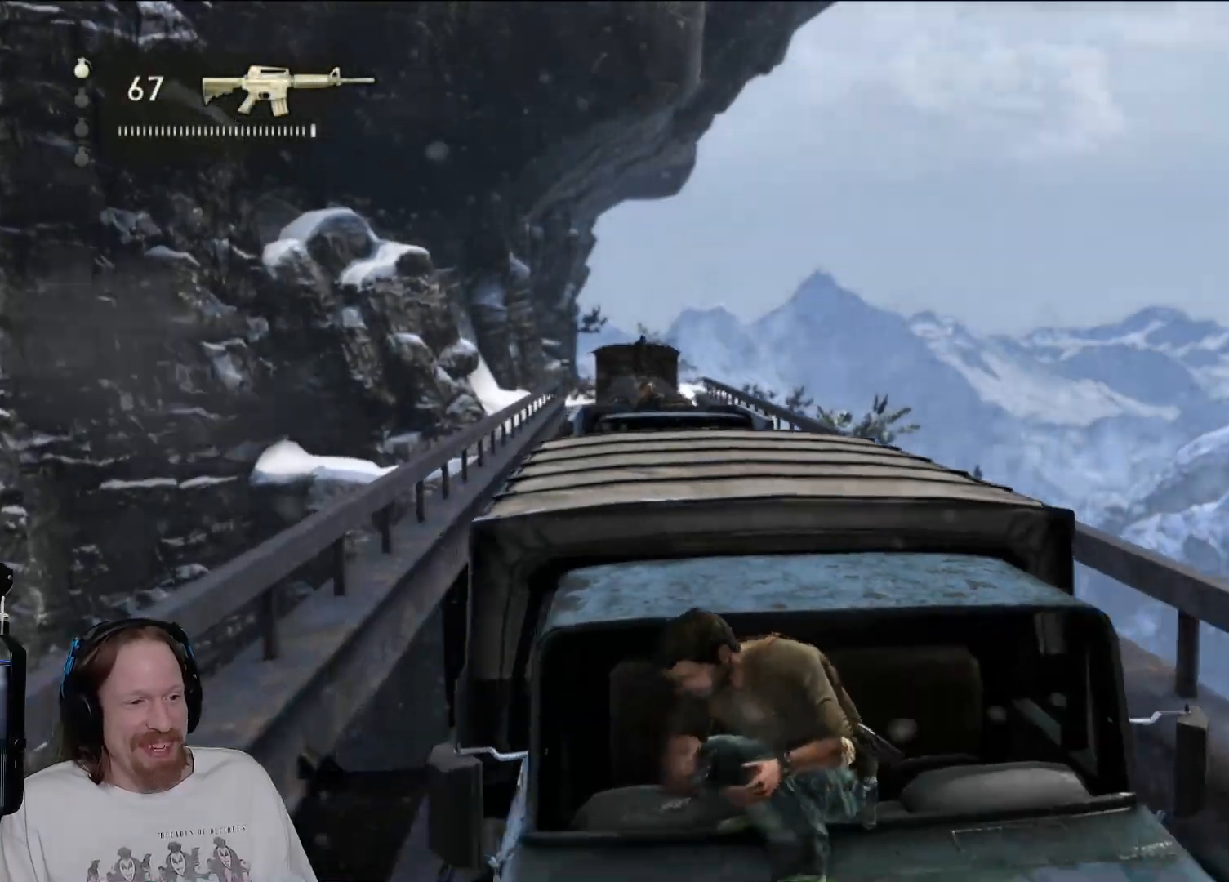
{"buttons": [], "left_stick": "center", "right_stick": "center", "events": [[83, "right_stick", "left"], [200, "right_stick", "center"]]}
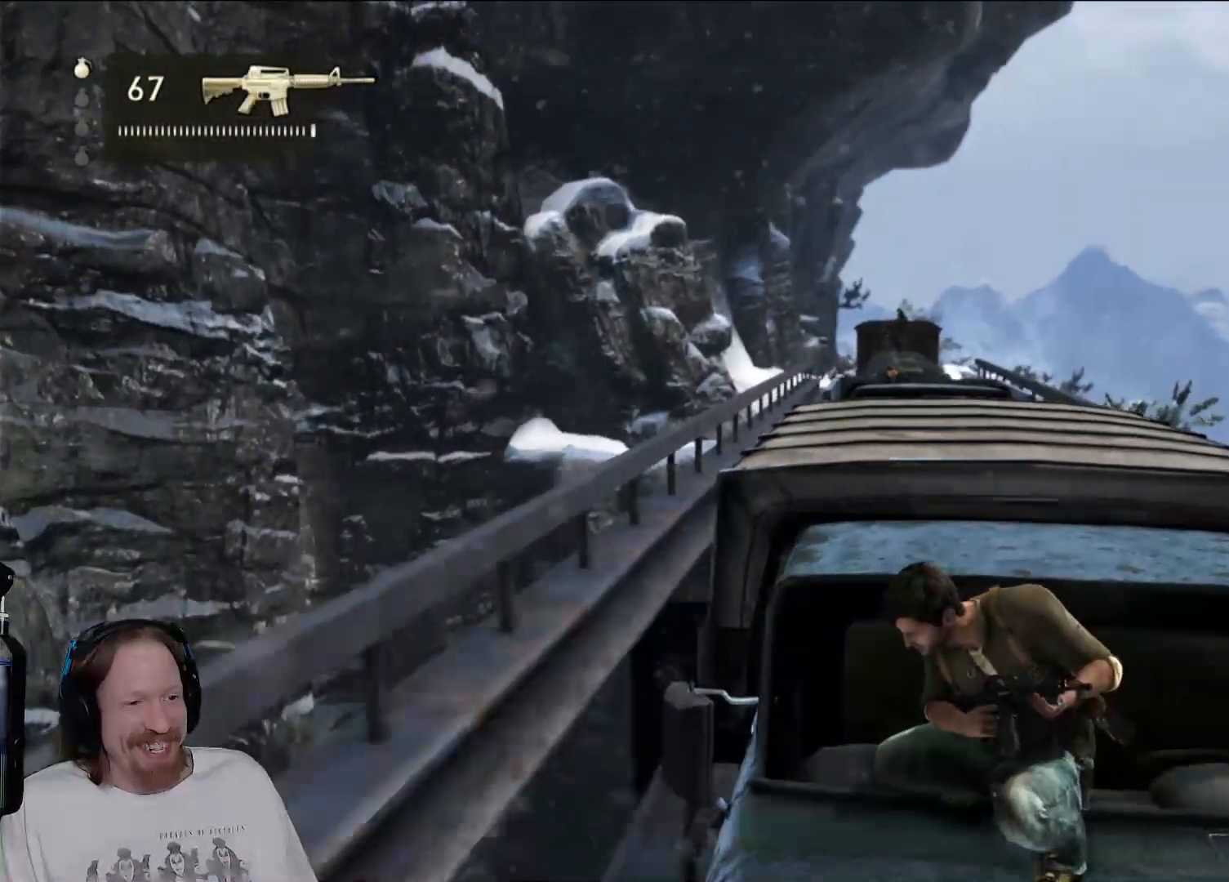
{"buttons": [], "left_stick": "left", "right_stick": "center", "events": [[233, "right_stick", "right"], [283, "left_stick", "left"], [500, "right_stick", "center"]]}
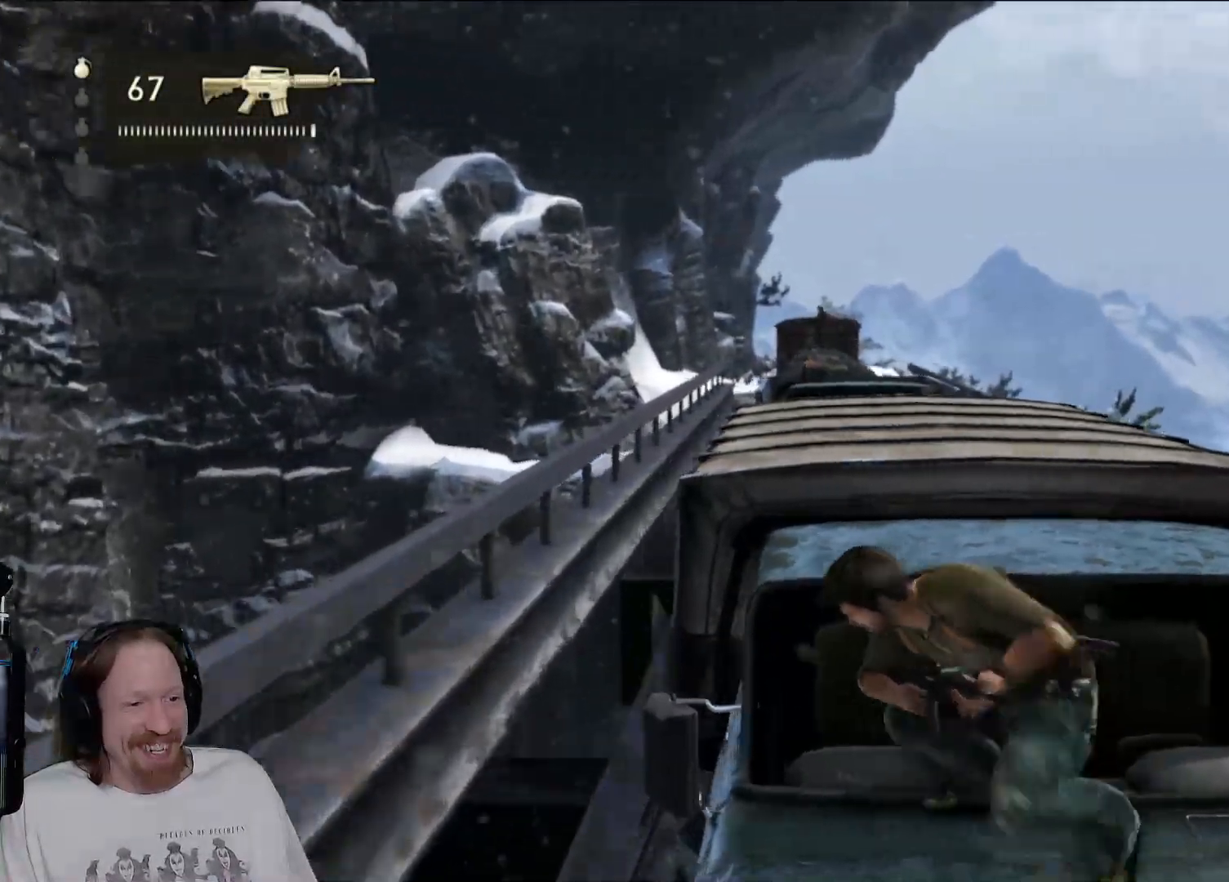
{"buttons": [], "left_stick": "center", "right_stick": "center", "events": [[33, "left_stick", "center"]]}
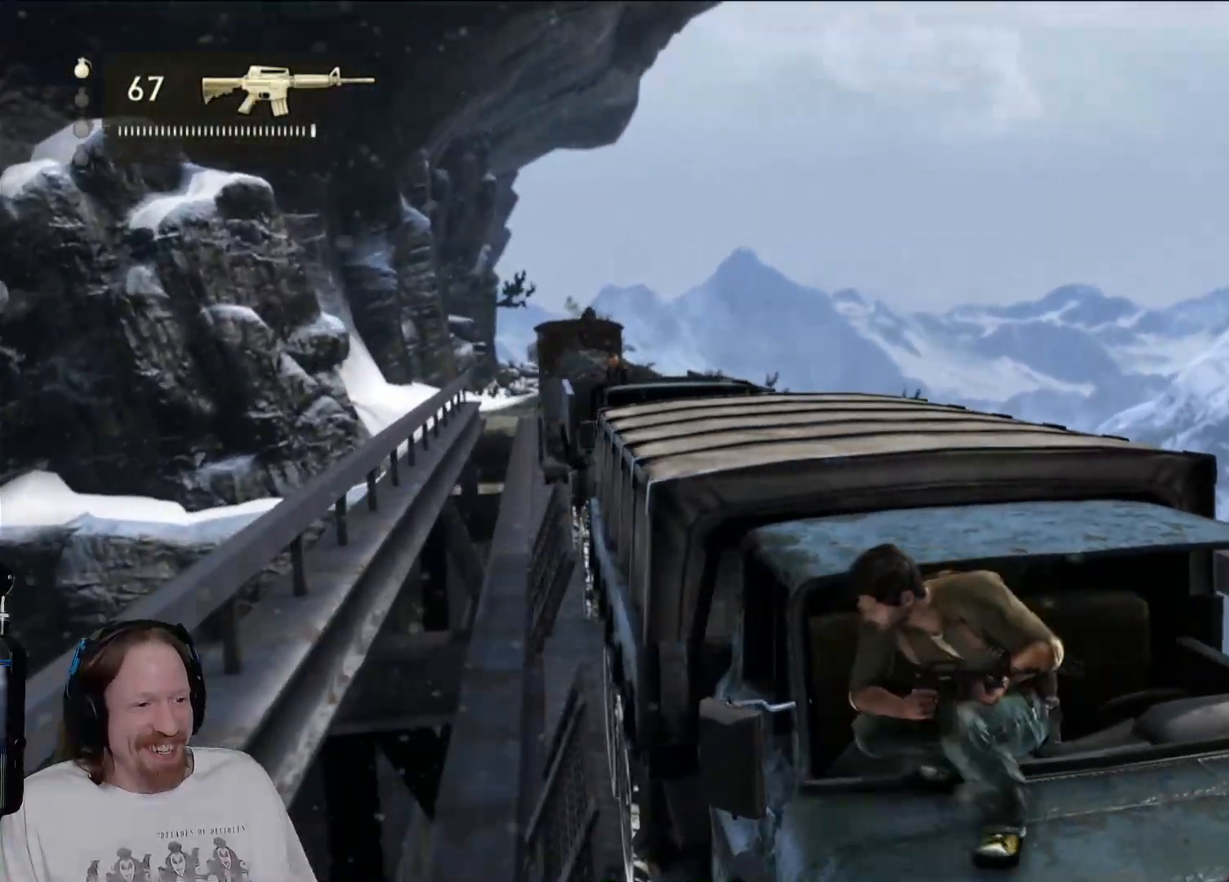
{"buttons": [], "left_stick": "center", "right_stick": "center", "events": [[117, "L1", "down"], [183, "L1", "up"], [233, "right_stick", "right"], [433, "right_stick", "center"]]}
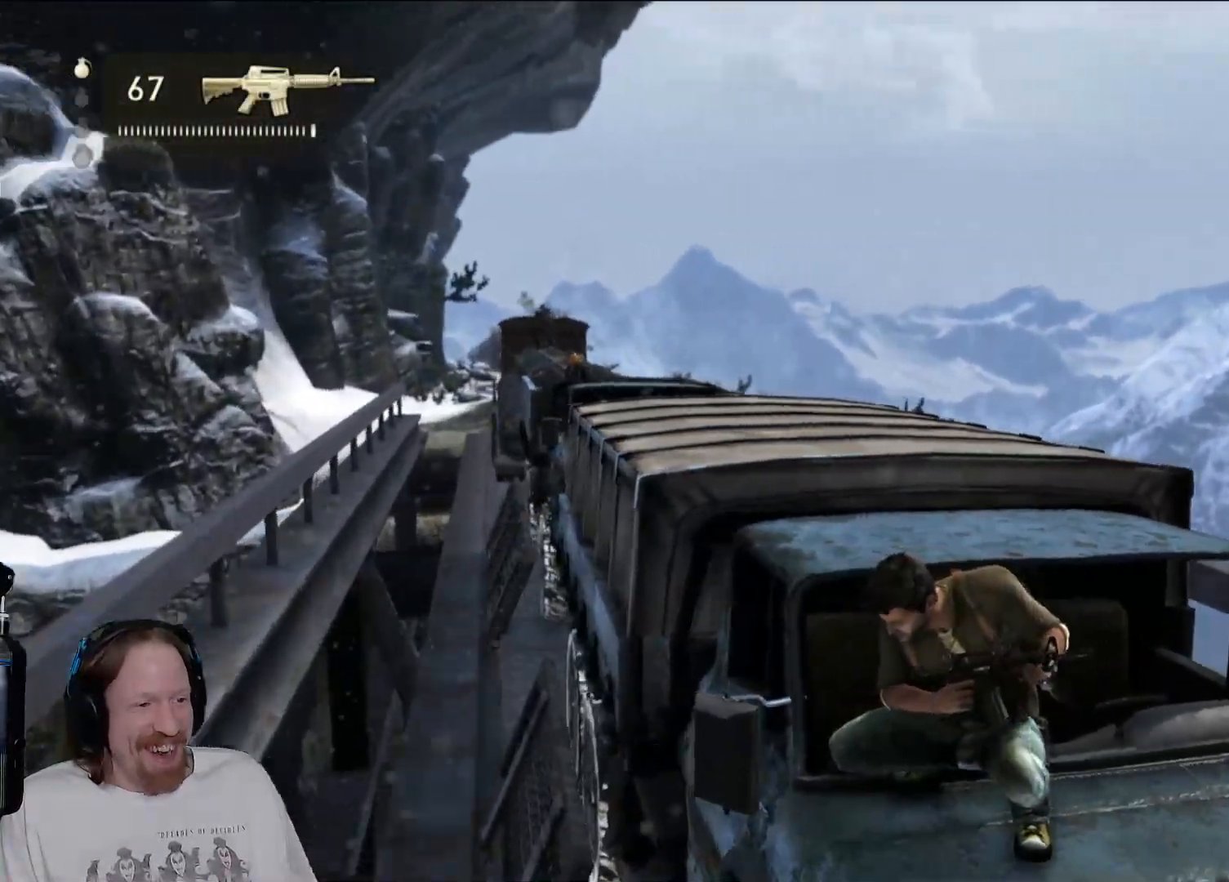
{"buttons": [], "left_stick": "right", "right_stick": "left", "events": [[183, "left_stick", "right"], [367, "right_stick", "left"]]}